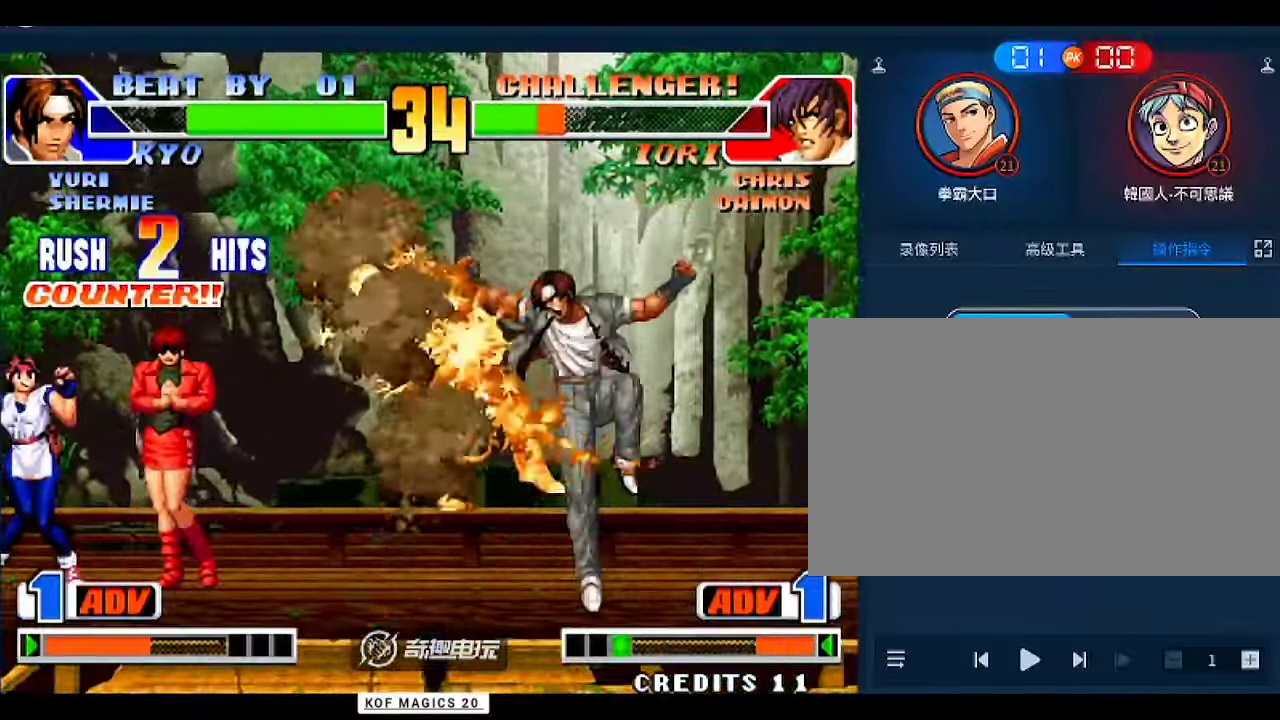
Gameplay with a controller (arcade stick); each line is a JSON object with the inputs held at the frame after it (dt_ms = milliseconds from this image to that frame). "events" lists button and stick changes between this image and that frame as [ms after this image, input, new state], when the widget could be followed in between. Not read: L3 R3.
{"dt_ms": 500, "buttons": [], "left_stick": "center", "events": [[33, "D", "up"], [200, "D", "down"], [233, "D", "up"], [300, "D", "down"], [367, "D", "up"], [433, "D", "down"], [467, "D", "up"]]}
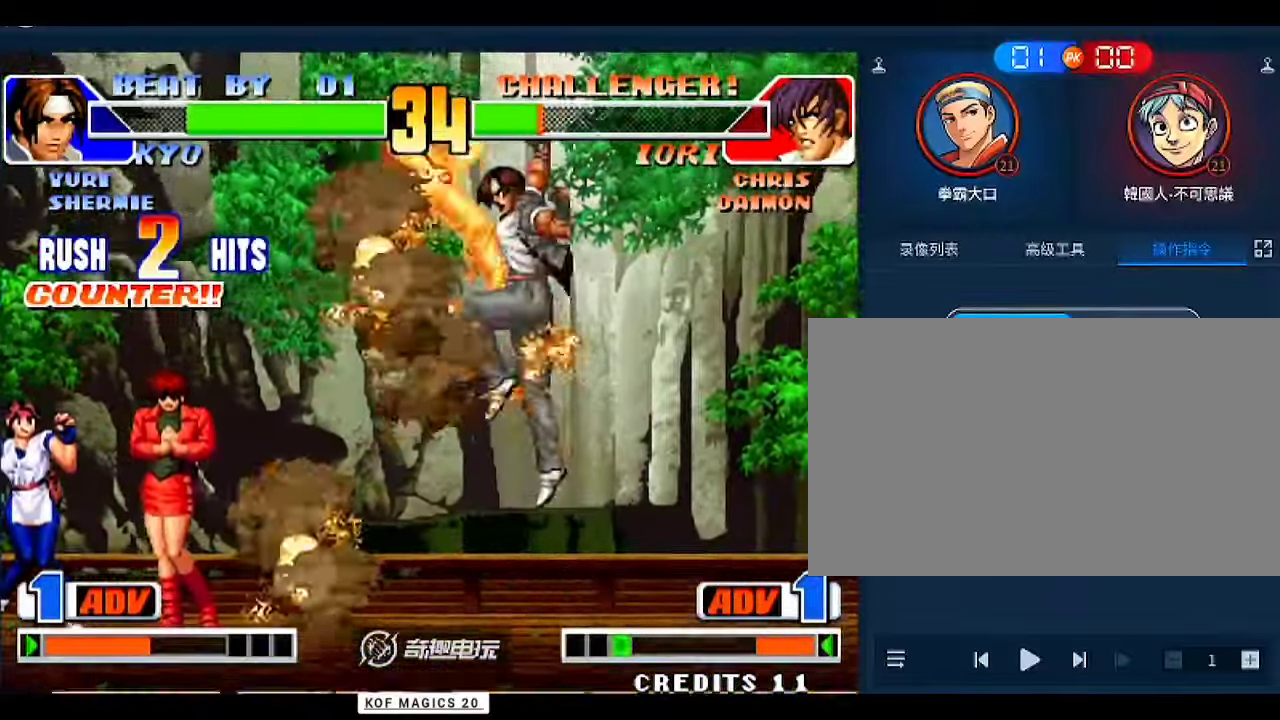
{"dt_ms": 500, "buttons": [], "left_stick": "center", "events": [[67, "D", "down"], [100, "D", "up"], [167, "D", "down"], [200, "D", "up"], [300, "D", "down"], [367, "D", "up"], [400, "D", "down"], [467, "D", "up"]]}
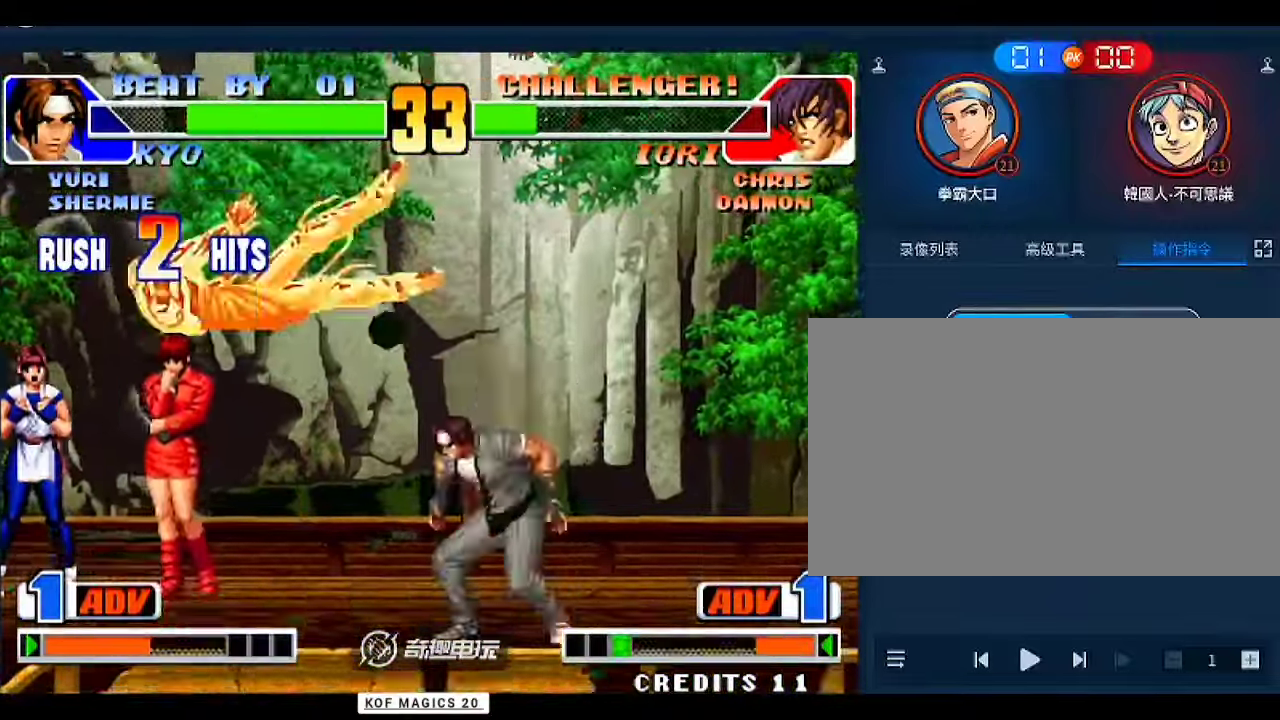
{"dt_ms": 500, "buttons": [], "left_stick": "center", "events": [[200, "left_stick", "left"], [367, "left_stick", "down-left"], [467, "left_stick", "center"]]}
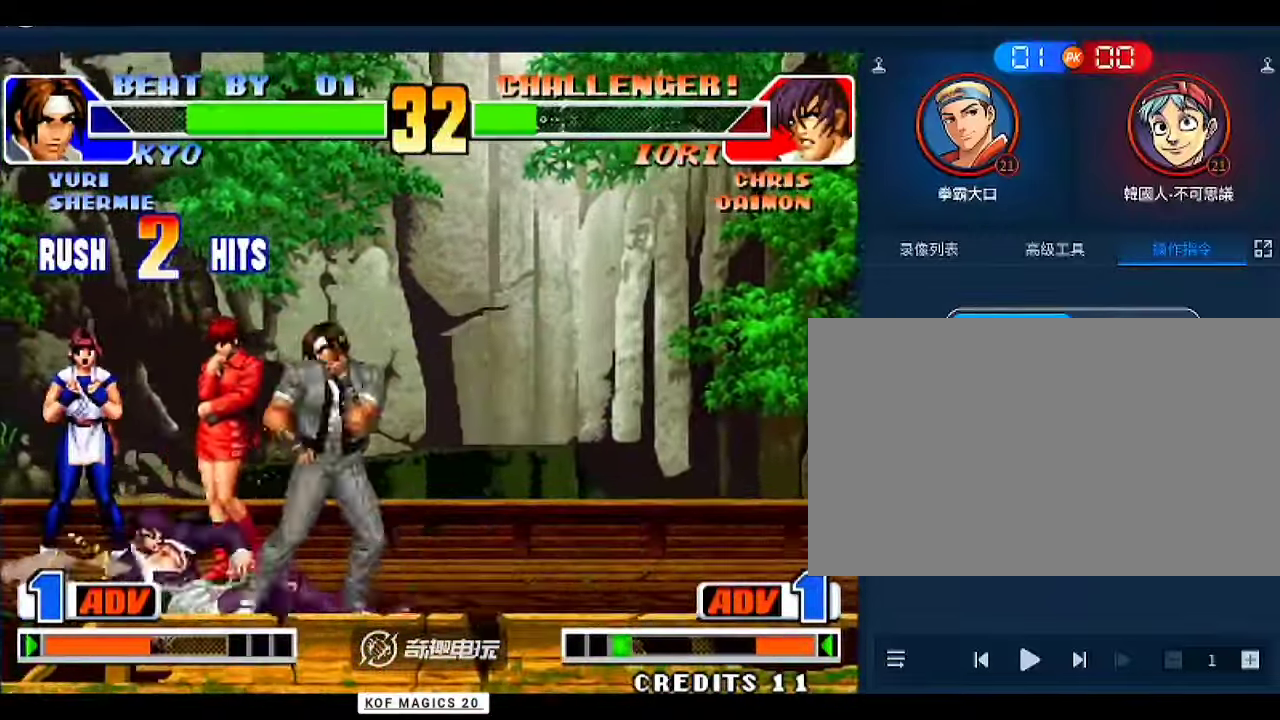
{"dt_ms": 500, "buttons": [], "left_stick": "center", "events": [[233, "left_stick", "left"], [367, "B", "down"], [367, "left_stick", "center"], [467, "B", "up"]]}
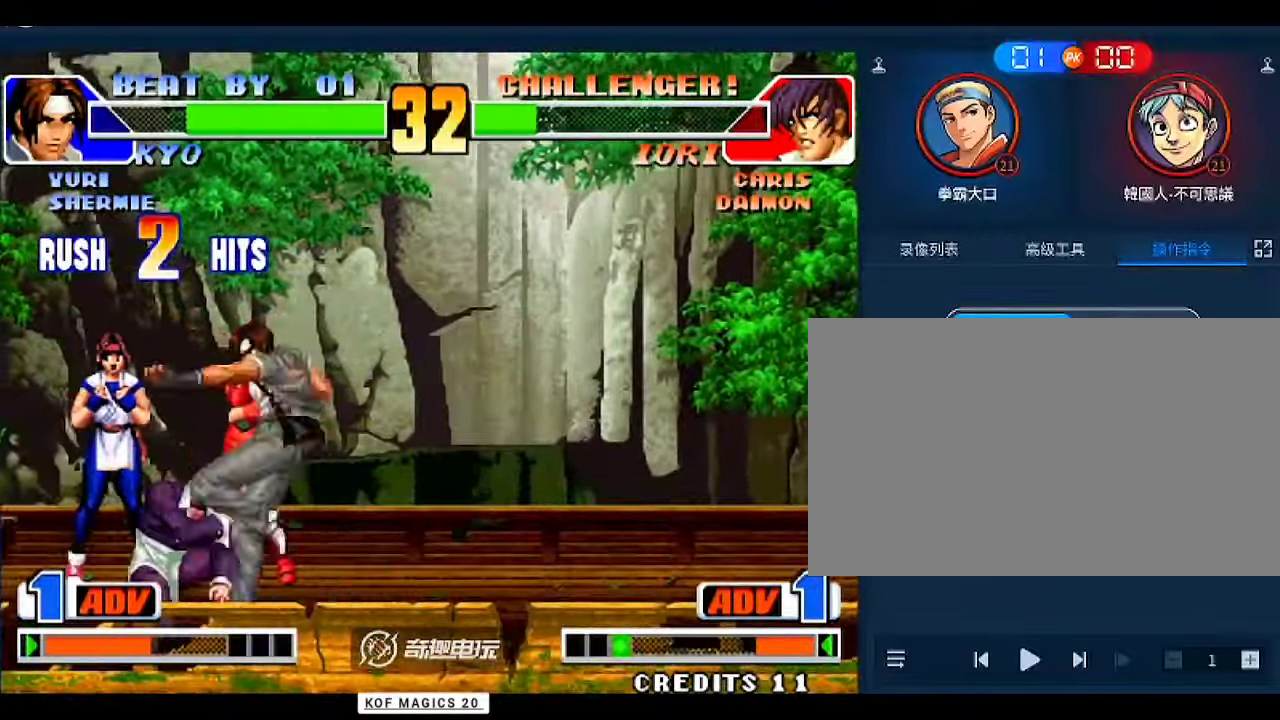
{"dt_ms": 500, "buttons": [], "left_stick": "left", "events": [[100, "left_stick", "down"], [167, "A", "down"], [267, "A", "up"], [333, "left_stick", "center"], [500, "left_stick", "left"]]}
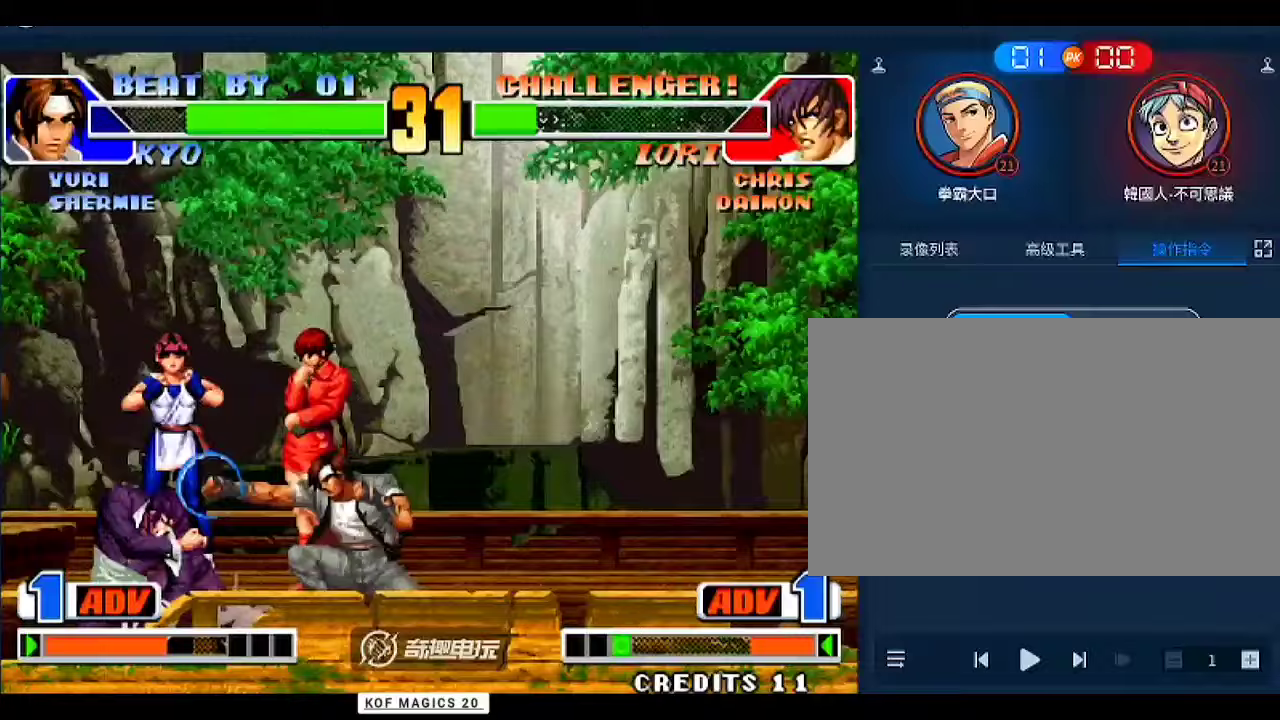
{"dt_ms": 500, "buttons": [], "left_stick": "center", "events": [[133, "C", "down"], [233, "C", "up"], [333, "left_stick", "center"]]}
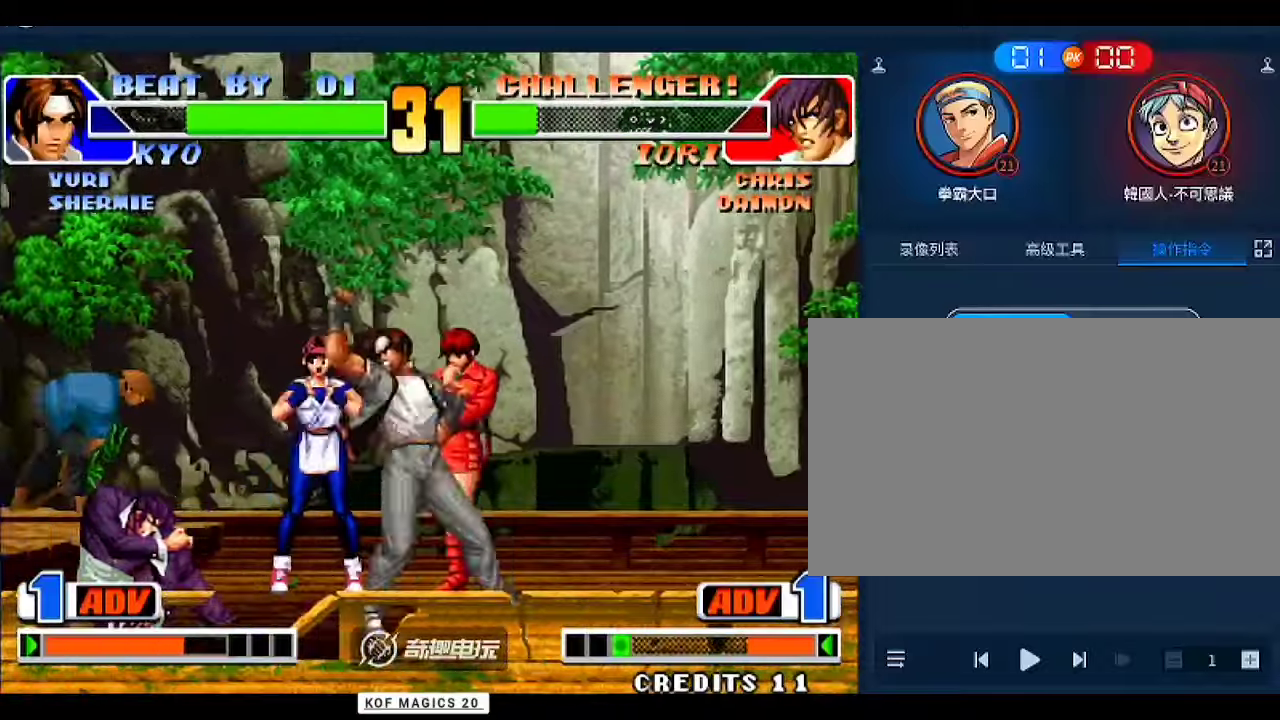
{"dt_ms": 500, "buttons": [], "left_stick": "right", "events": [[267, "left_stick", "up-left"], [467, "left_stick", "right"]]}
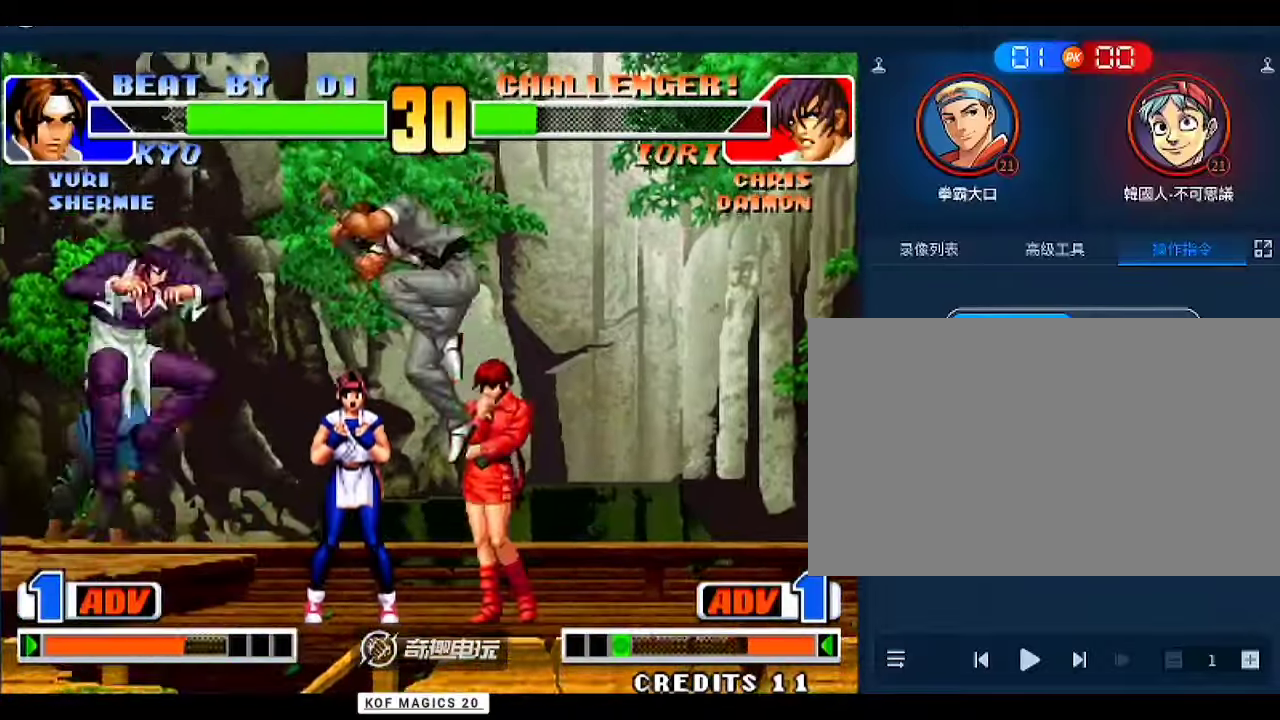
{"dt_ms": 500, "buttons": [], "left_stick": "center", "events": [[133, "B", "down"], [200, "B", "up"], [433, "D", "down"], [500, "D", "up"], [500, "left_stick", "center"]]}
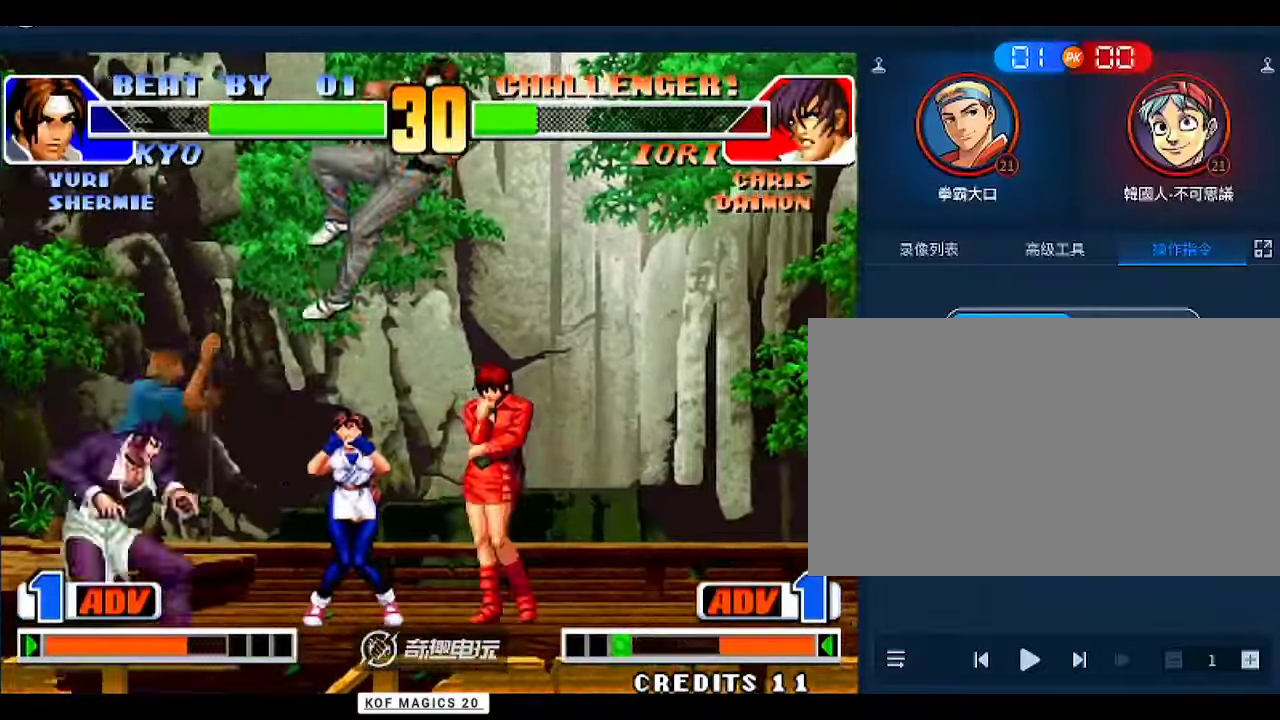
{"dt_ms": 500, "buttons": [], "left_stick": "right", "events": [[33, "D", "down"], [133, "D", "up"], [167, "D", "down"], [267, "D", "up"], [367, "left_stick", "right"]]}
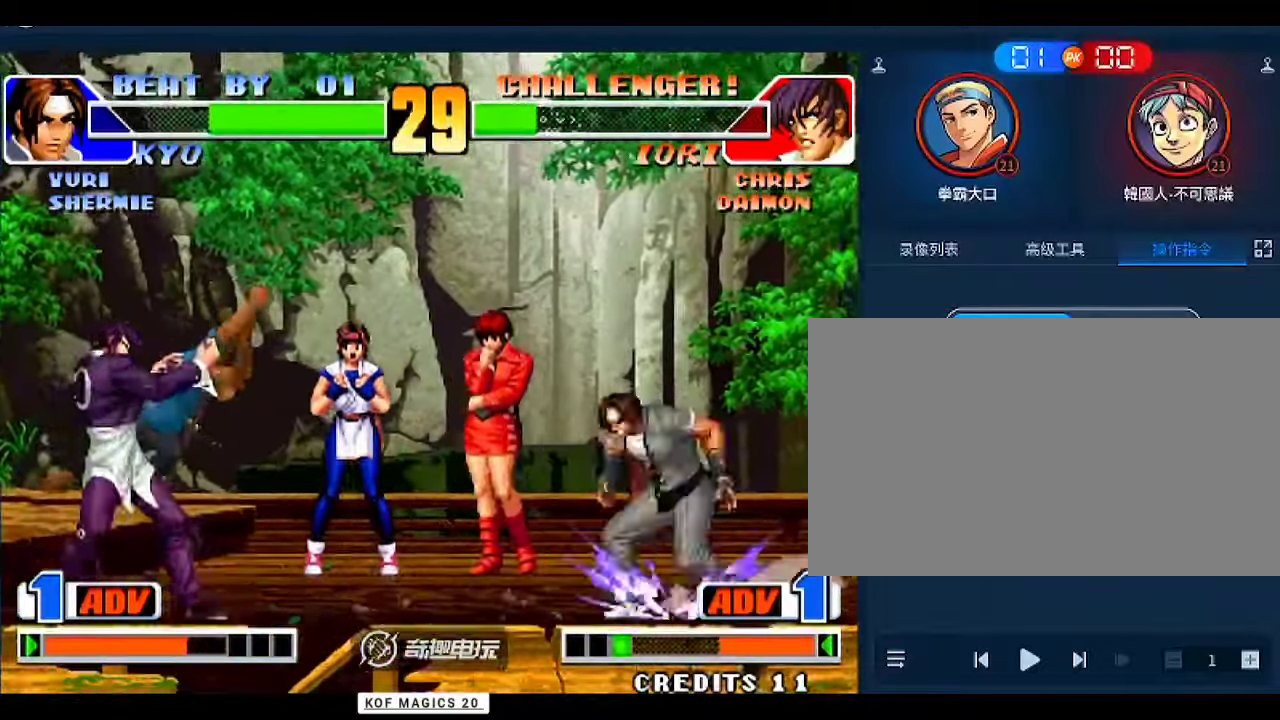
{"dt_ms": 500, "buttons": [], "left_stick": "up-left", "events": [[100, "left_stick", "center"], [300, "left_stick", "down"], [433, "left_stick", "up-left"]]}
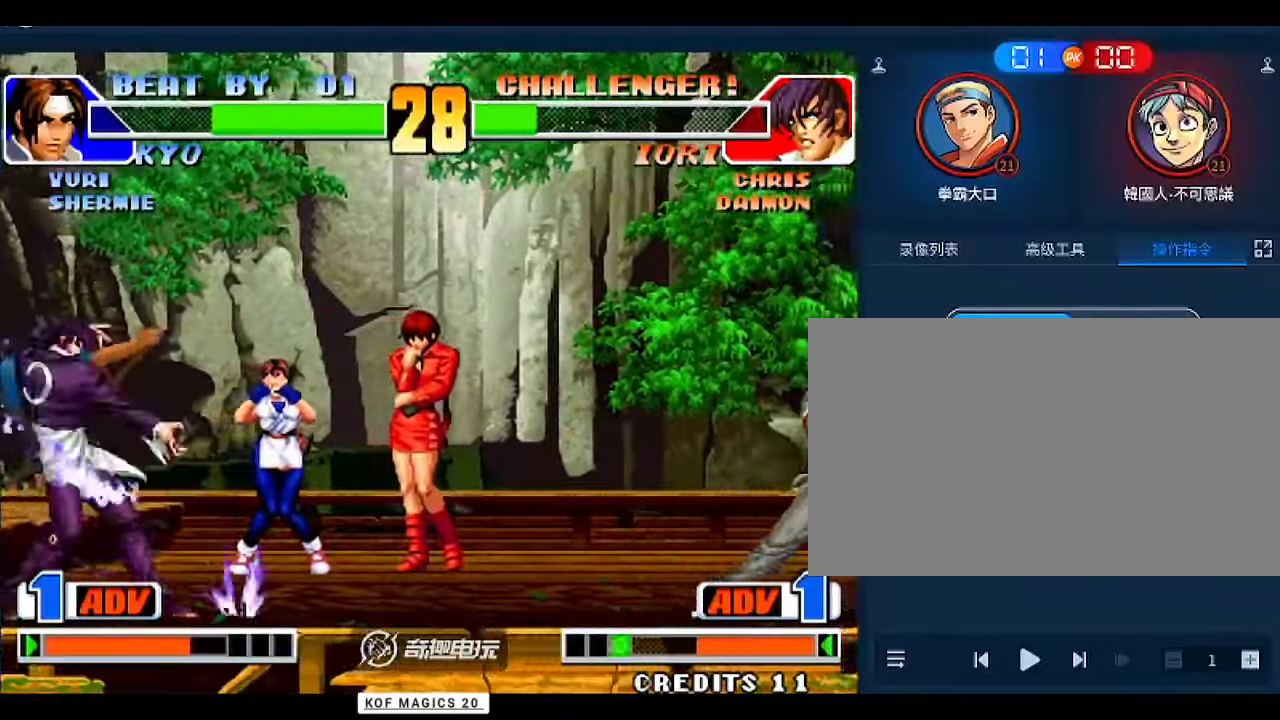
{"dt_ms": 1000, "buttons": [], "left_stick": "center"}
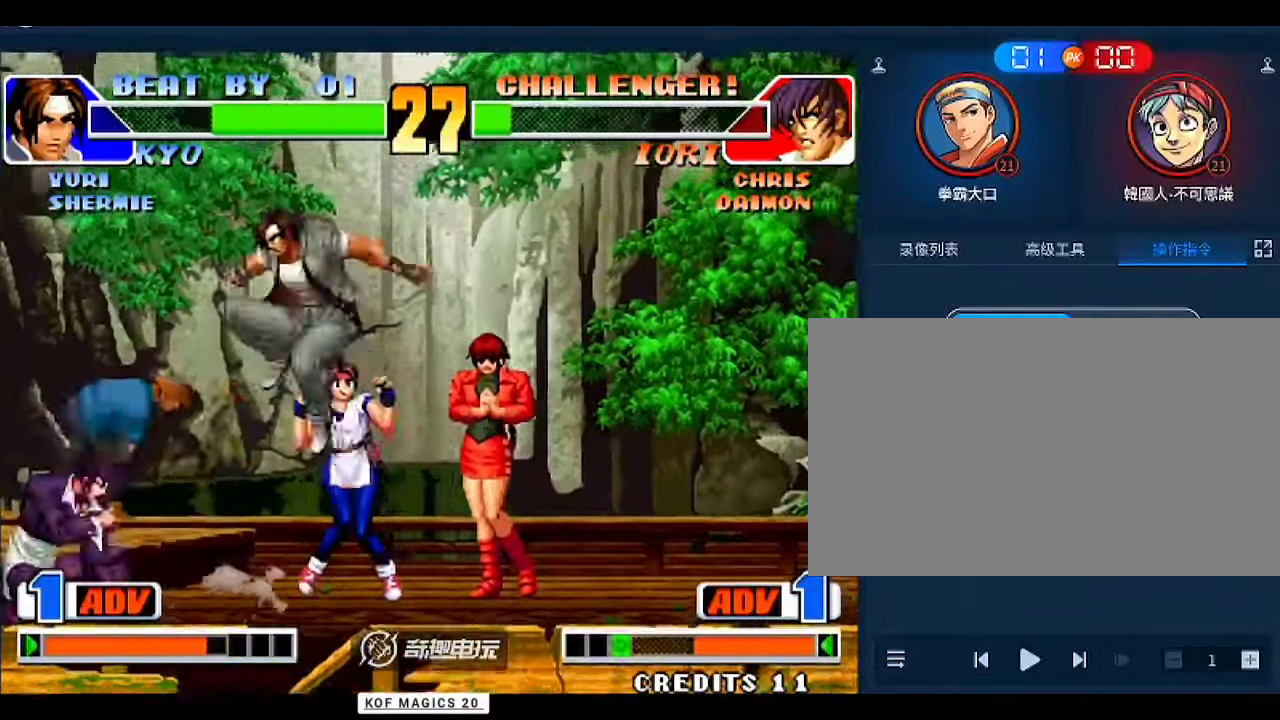
{"dt_ms": 500, "buttons": [], "left_stick": "down-right", "events": [[67, "B", "down"], [133, "B", "up"], [267, "left_stick", "down-right"], [400, "A", "down"], [500, "A", "up"]]}
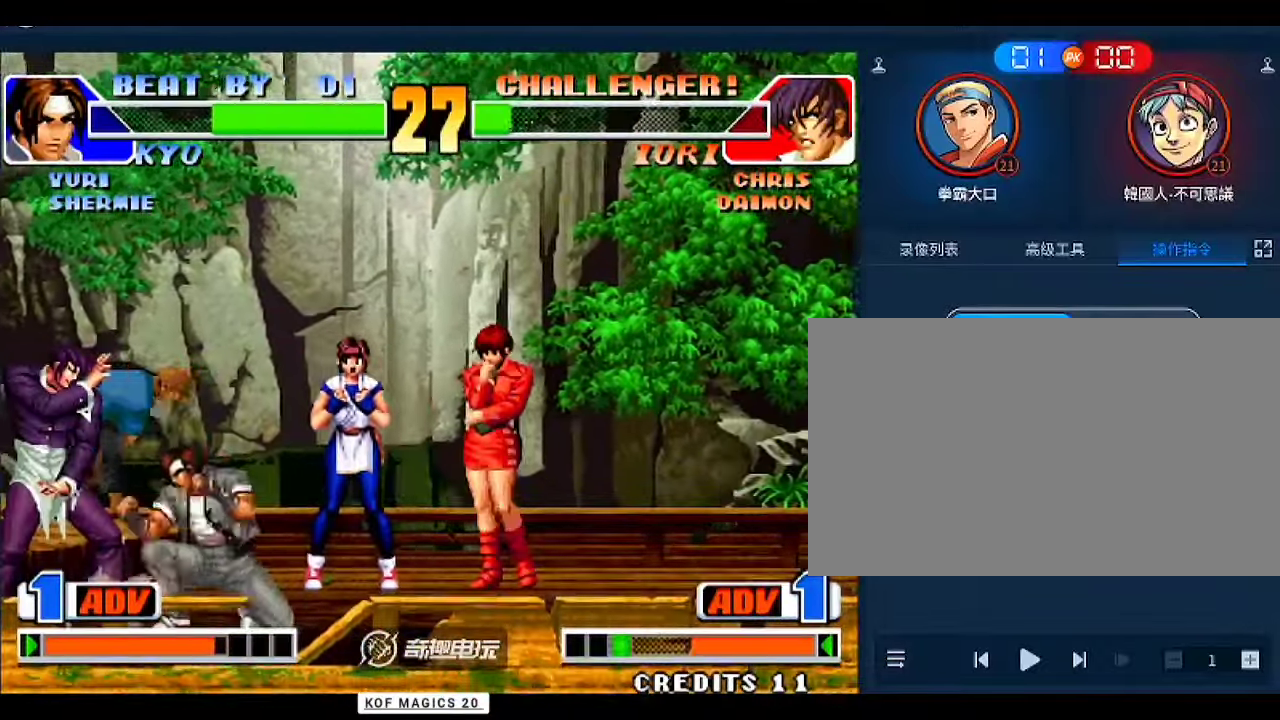
{"dt_ms": 500, "buttons": [], "left_stick": "down-left", "events": [[300, "left_stick", "left"], [367, "B", "down"], [400, "left_stick", "down-left"], [433, "B", "up"]]}
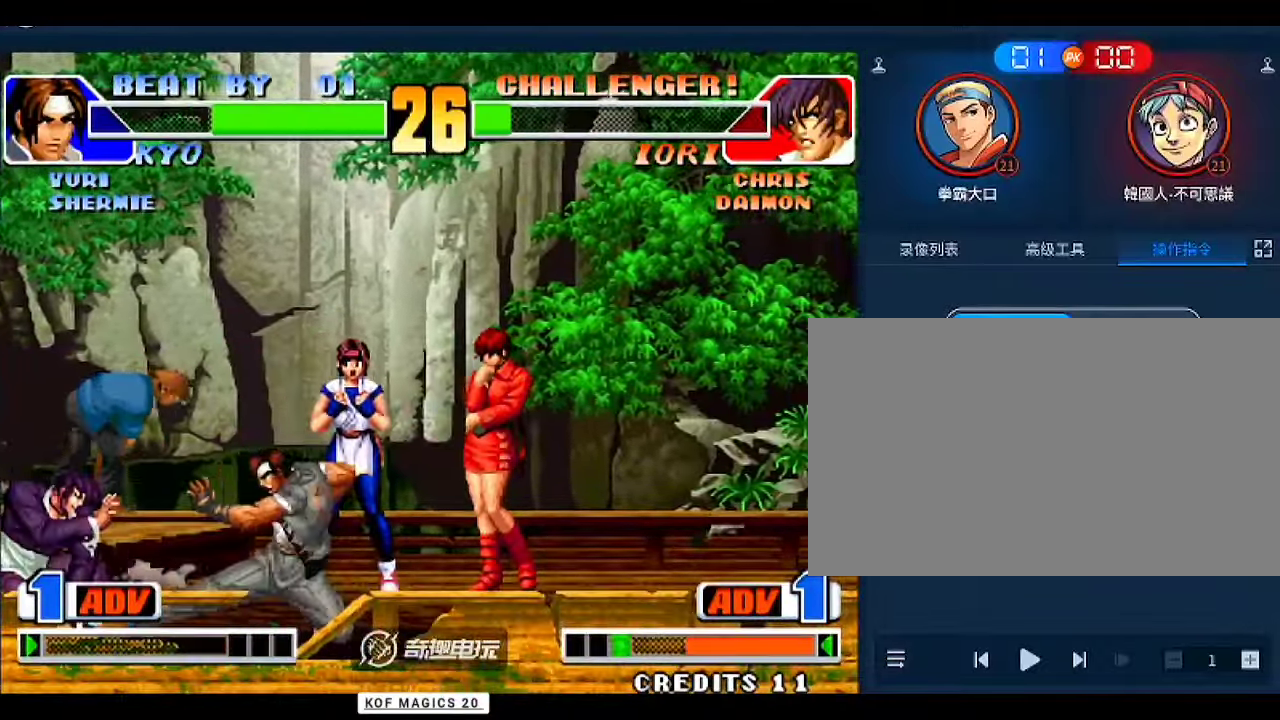
{"dt_ms": 500, "buttons": [], "left_stick": "center", "events": [[67, "left_stick", "center"], [267, "D", "down"], [267, "left_stick", "left"], [367, "D", "up"], [400, "D", "down"], [400, "left_stick", "center"], [467, "D", "up"]]}
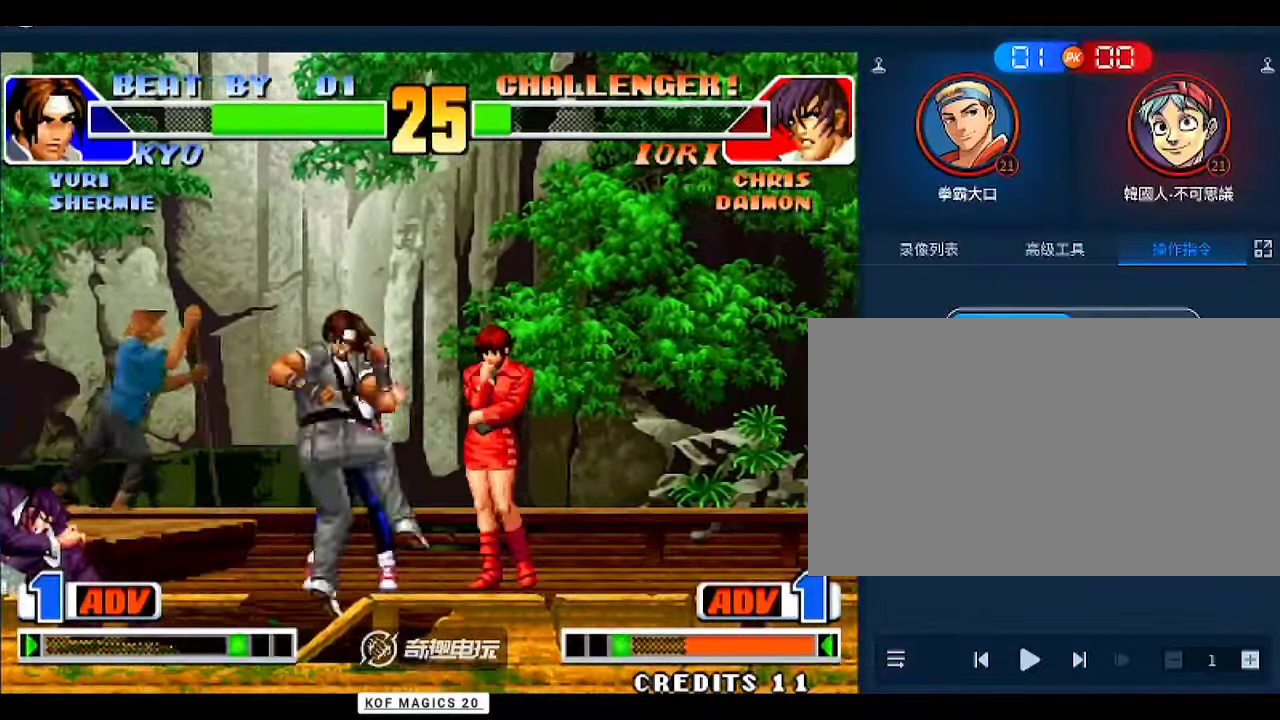
{"dt_ms": 500, "buttons": [], "left_stick": "center", "events": [[33, "D", "down"], [100, "D", "up"]]}
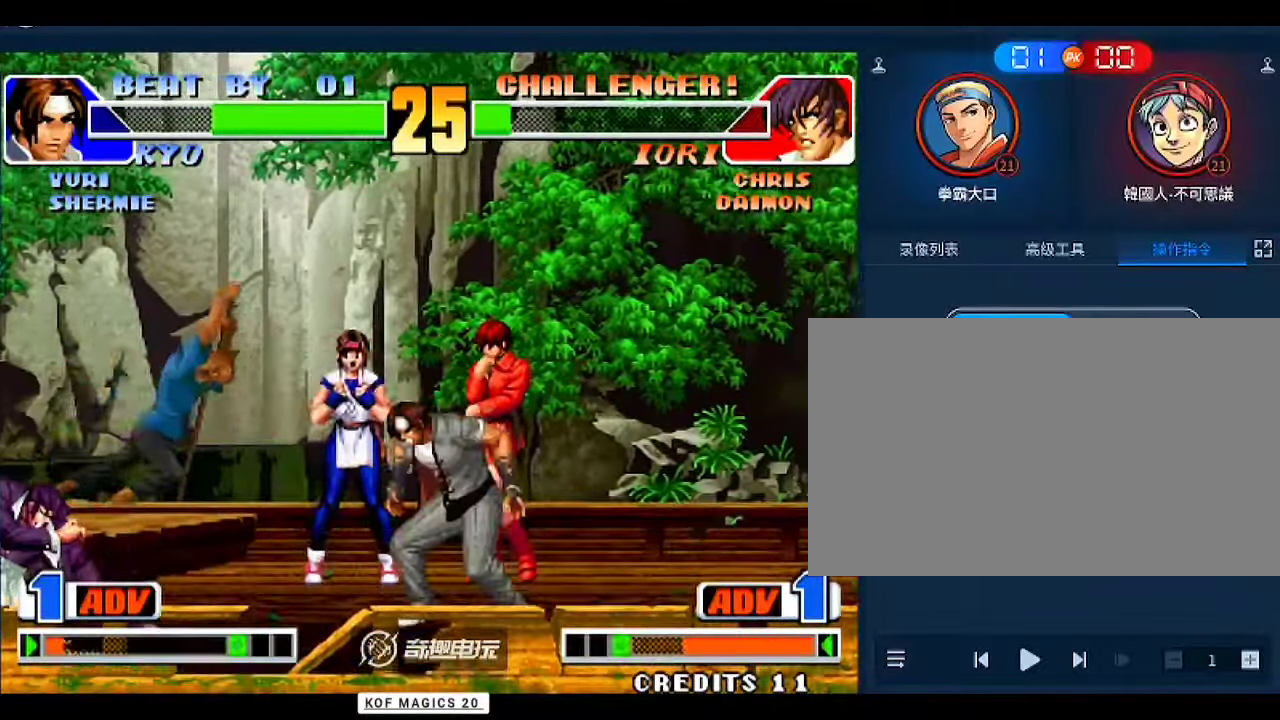
{"dt_ms": 500, "buttons": [], "left_stick": "right", "events": [[67, "left_stick", "up"], [133, "D", "down"], [133, "left_stick", "center"], [167, "D", "up"], [467, "left_stick", "right"]]}
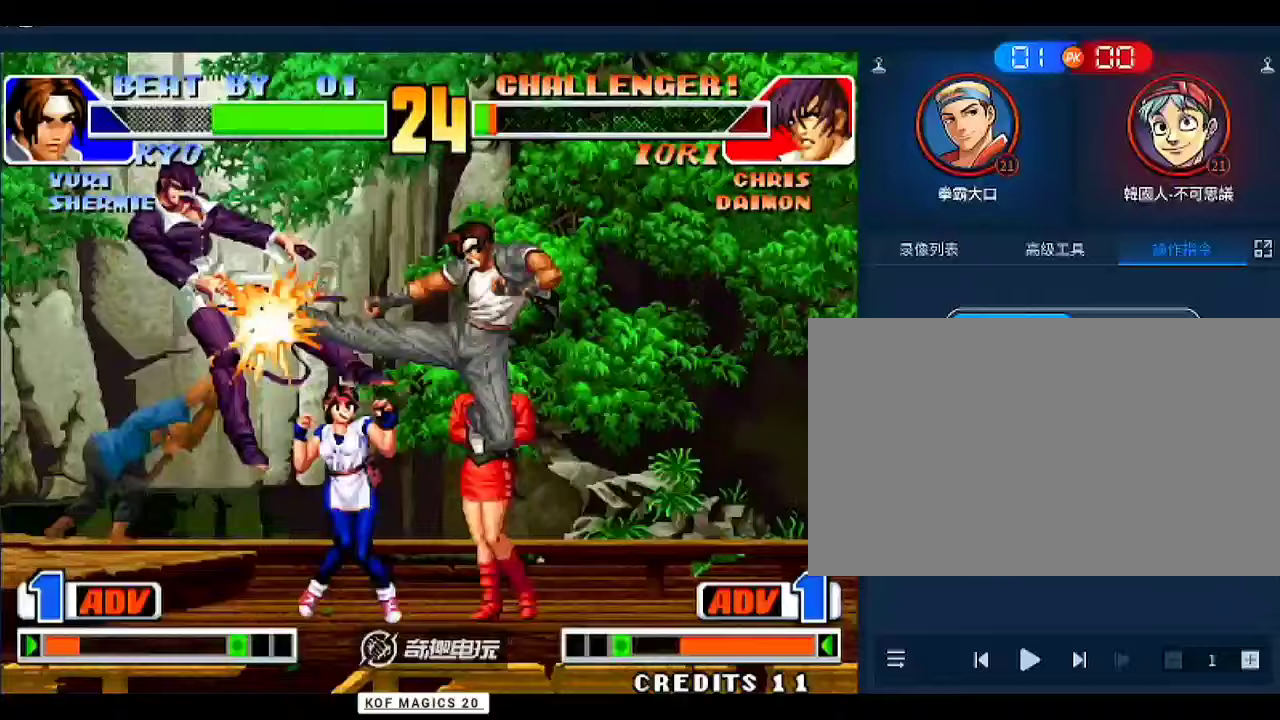
{"dt_ms": 500, "buttons": [], "left_stick": "left", "events": [[167, "left_stick", "center"], [300, "left_stick", "left"]]}
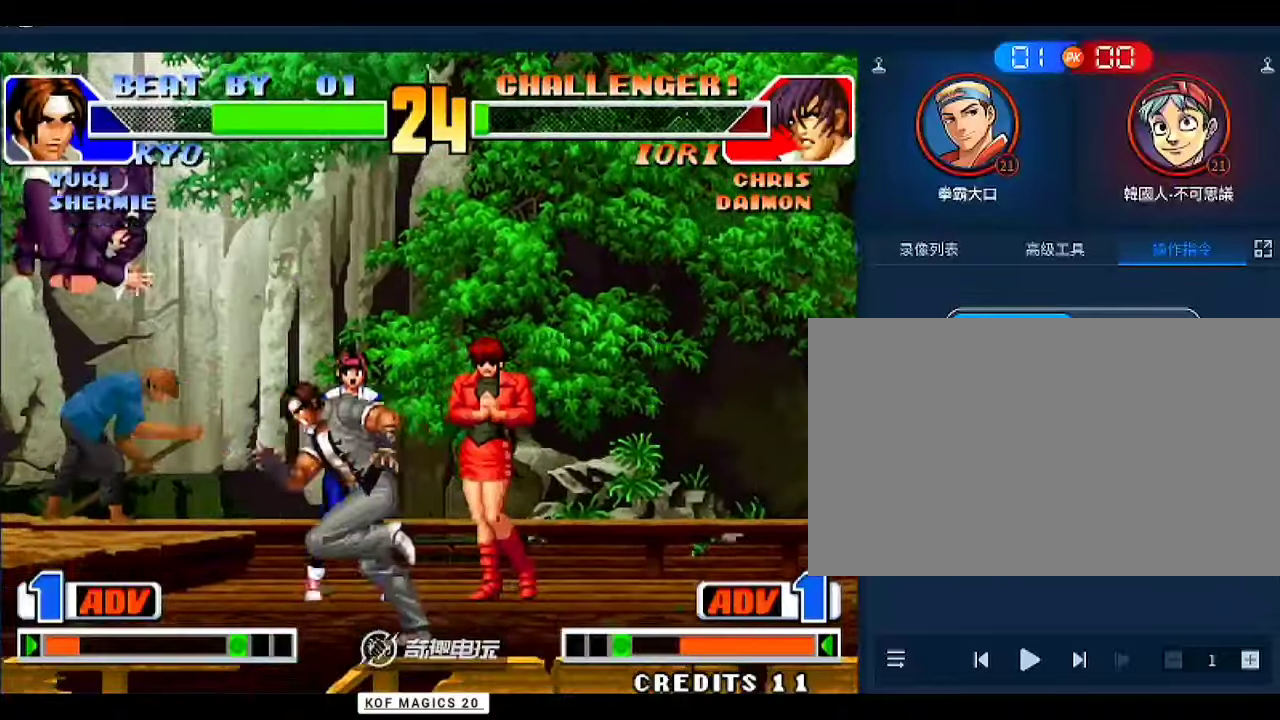
{"dt_ms": 500, "buttons": [], "left_stick": "down-right", "events": [[167, "left_stick", "right"], [267, "left_stick", "down-right"], [367, "B", "down"], [467, "B", "up"]]}
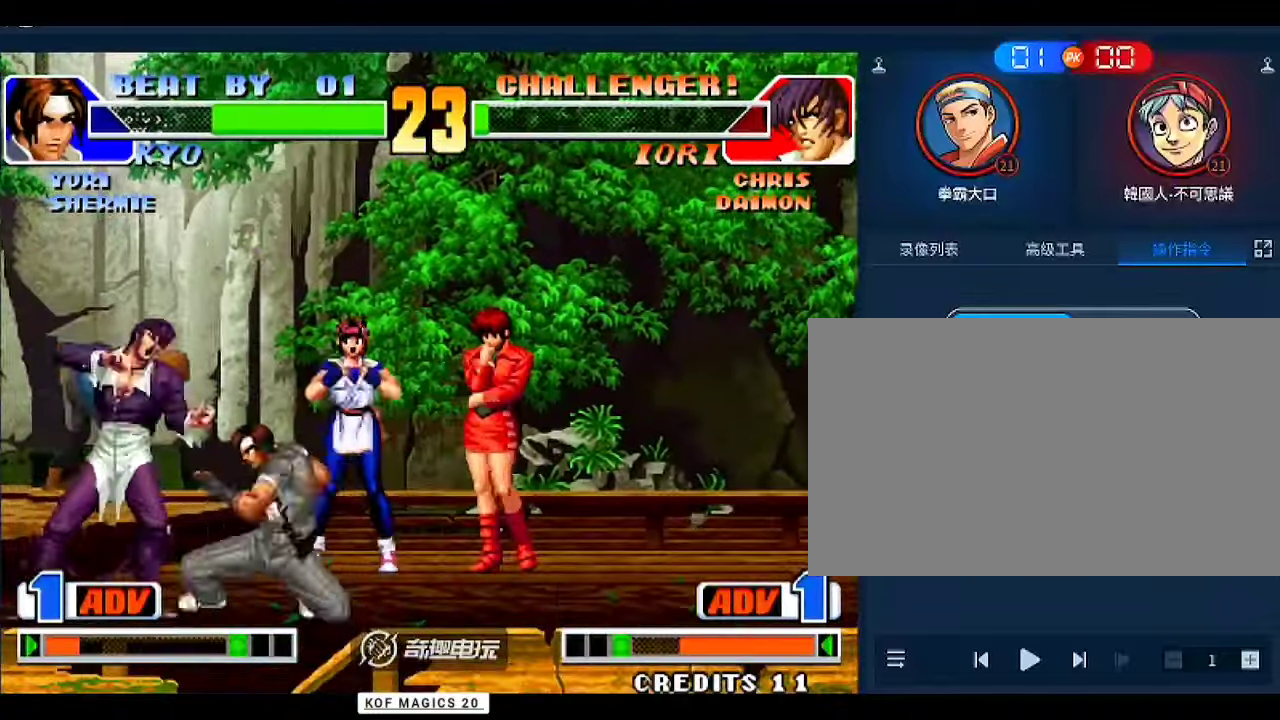
{"dt_ms": 500, "buttons": [], "left_stick": "left", "events": [[200, "left_stick", "center"], [433, "left_stick", "left"]]}
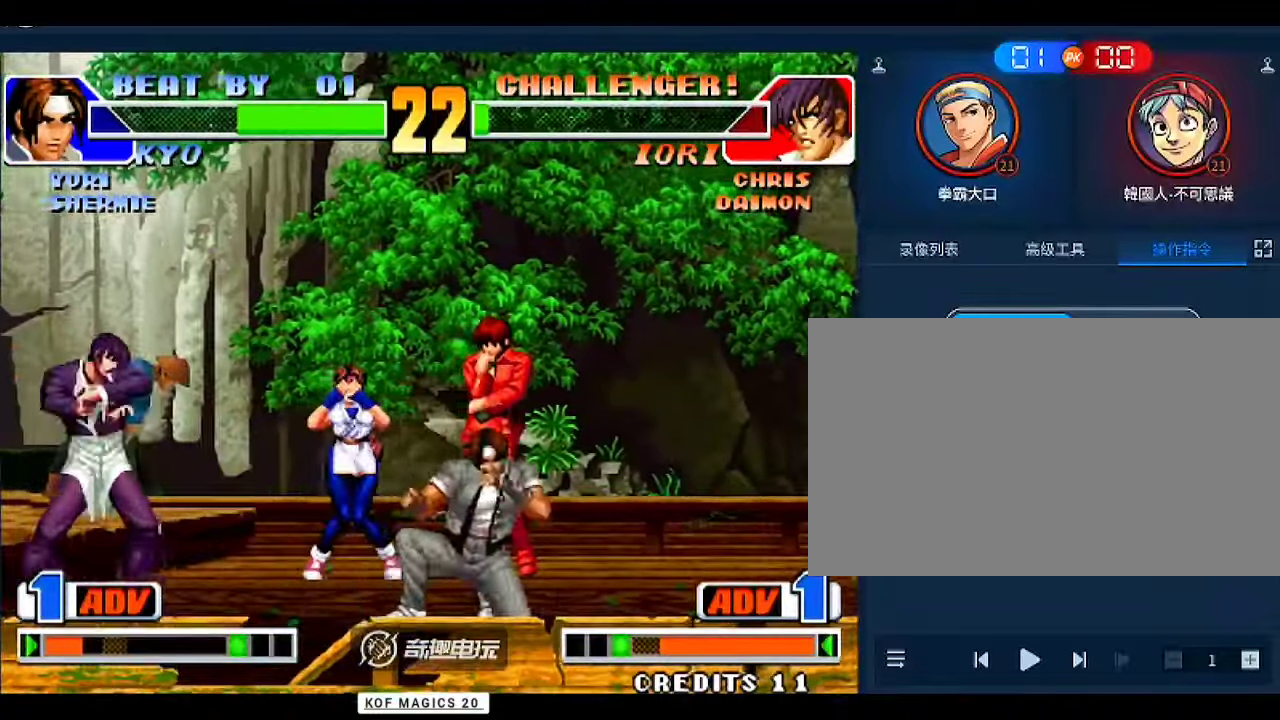
{"dt_ms": 500, "buttons": [], "left_stick": "up-left", "events": [[33, "A", "down"], [100, "left_stick", "center"], [133, "A", "up"], [233, "left_stick", "right"], [467, "left_stick", "up-left"]]}
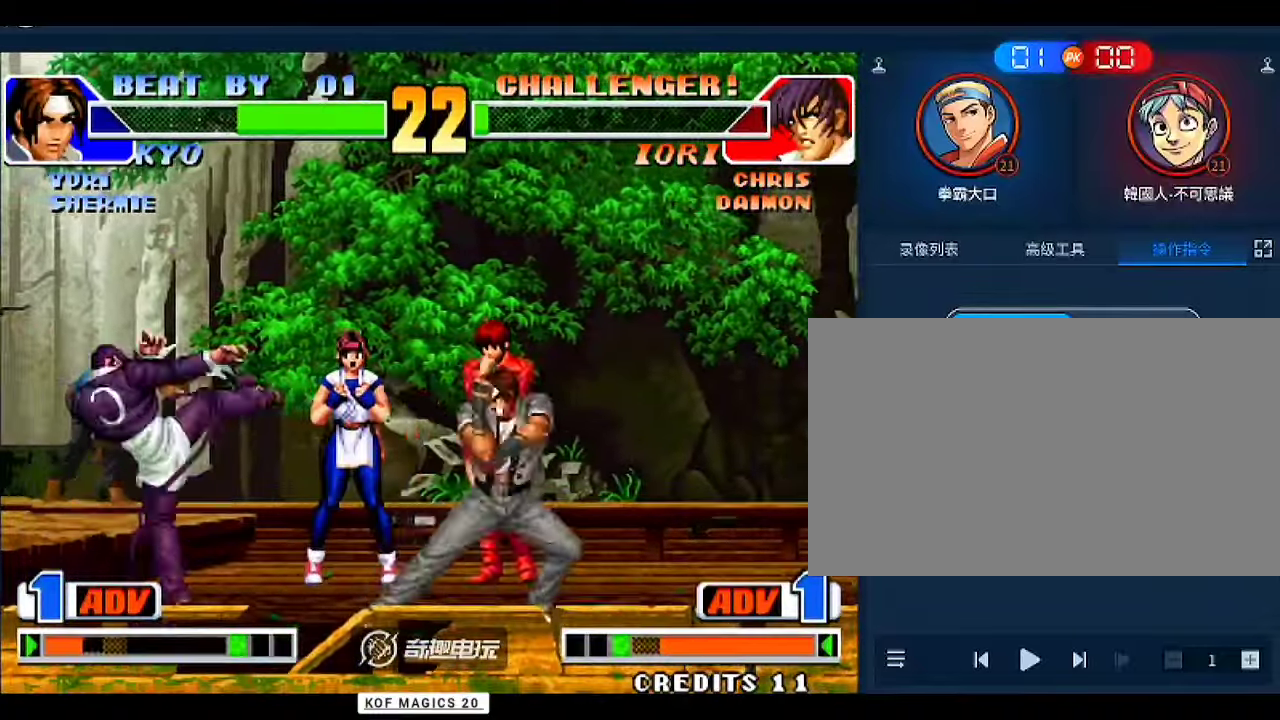
{"dt_ms": 500, "buttons": [], "left_stick": "center", "events": [[267, "left_stick", "center"]]}
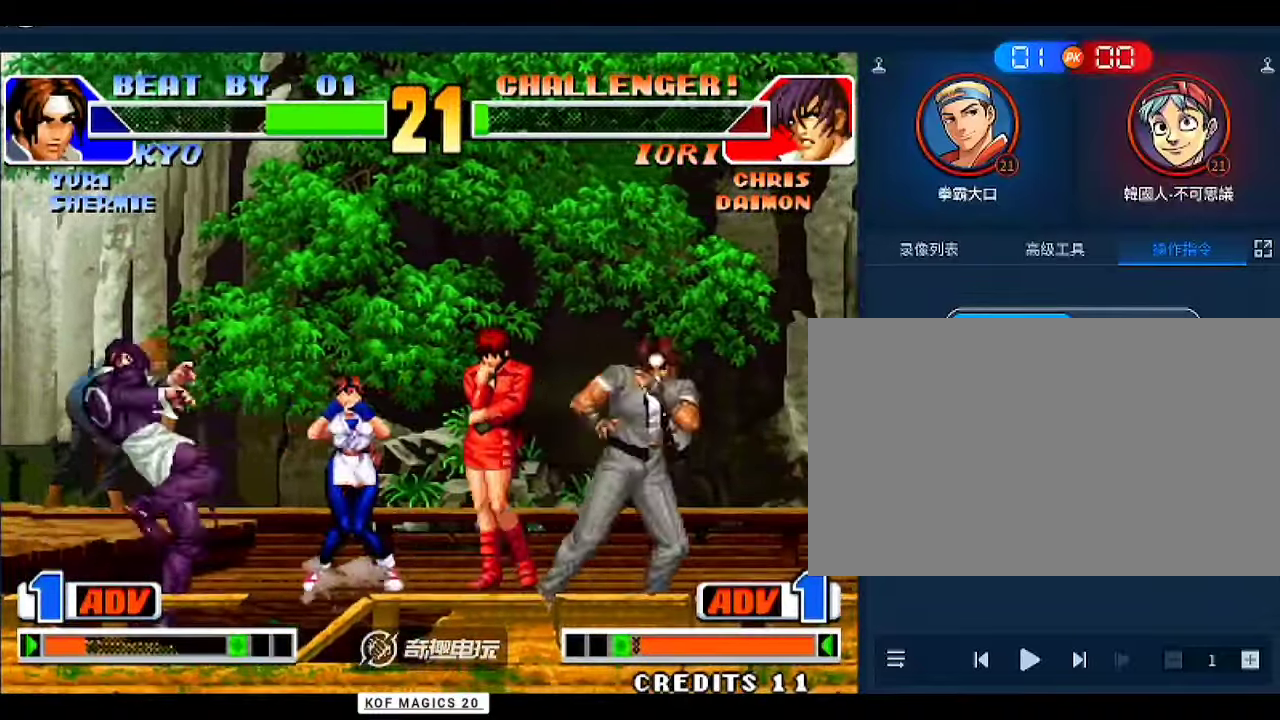
{"dt_ms": 500, "buttons": [], "left_stick": "down-right", "events": [[33, "left_stick", "left"], [300, "left_stick", "right"], [400, "left_stick", "down-right"]]}
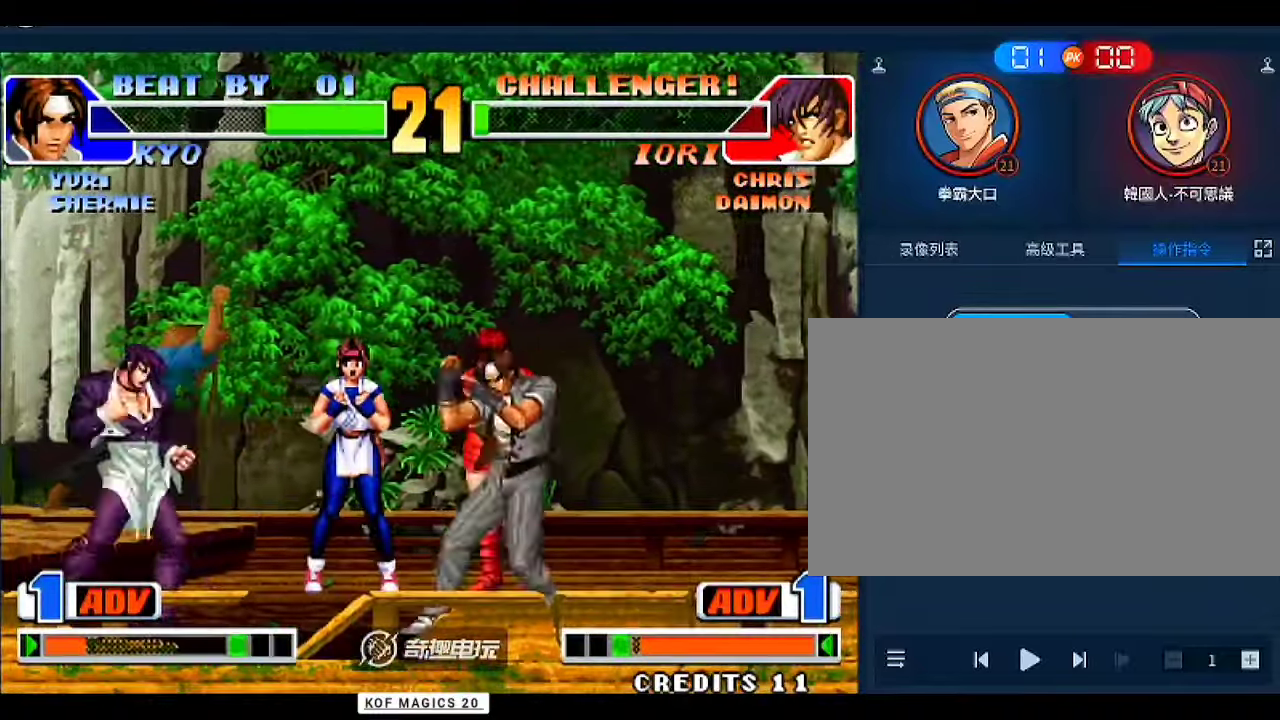
{"dt_ms": 500, "buttons": [], "left_stick": "down-right", "events": [[133, "left_stick", "right"], [233, "left_stick", "down-right"], [300, "B", "down"], [400, "B", "up"]]}
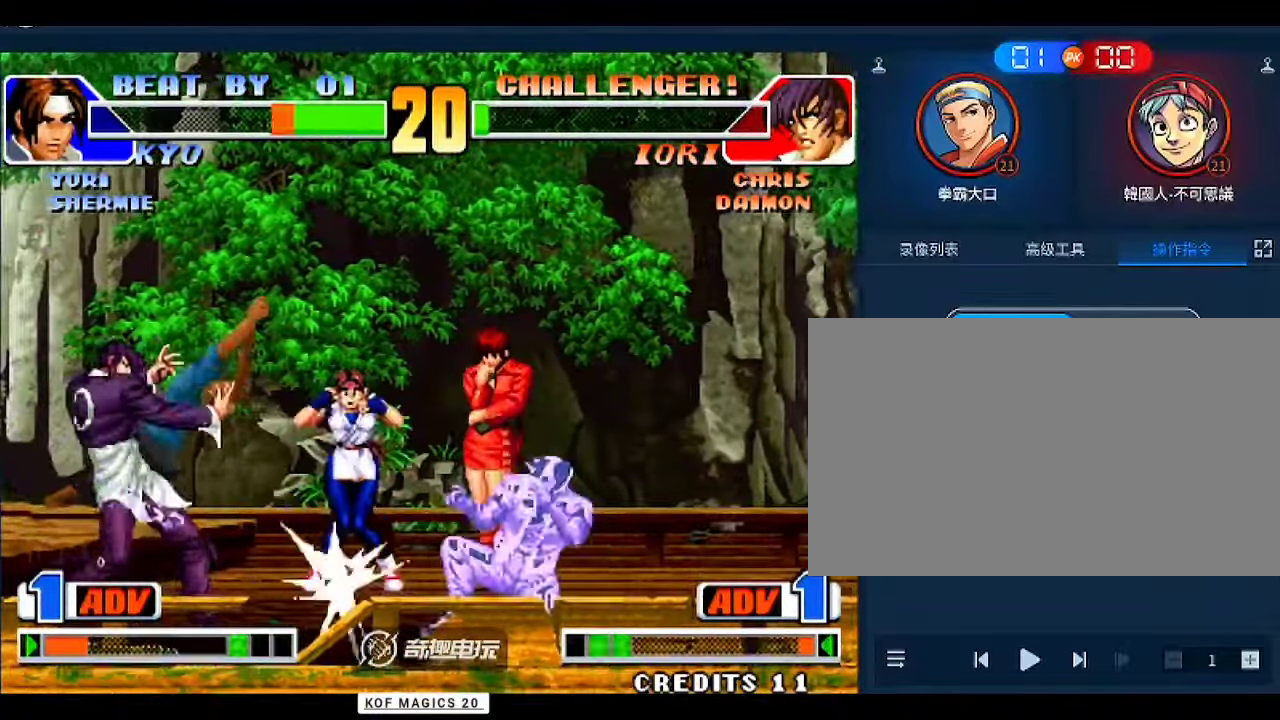
{"dt_ms": 500, "buttons": [], "left_stick": "center", "events": [[200, "left_stick", "center"]]}
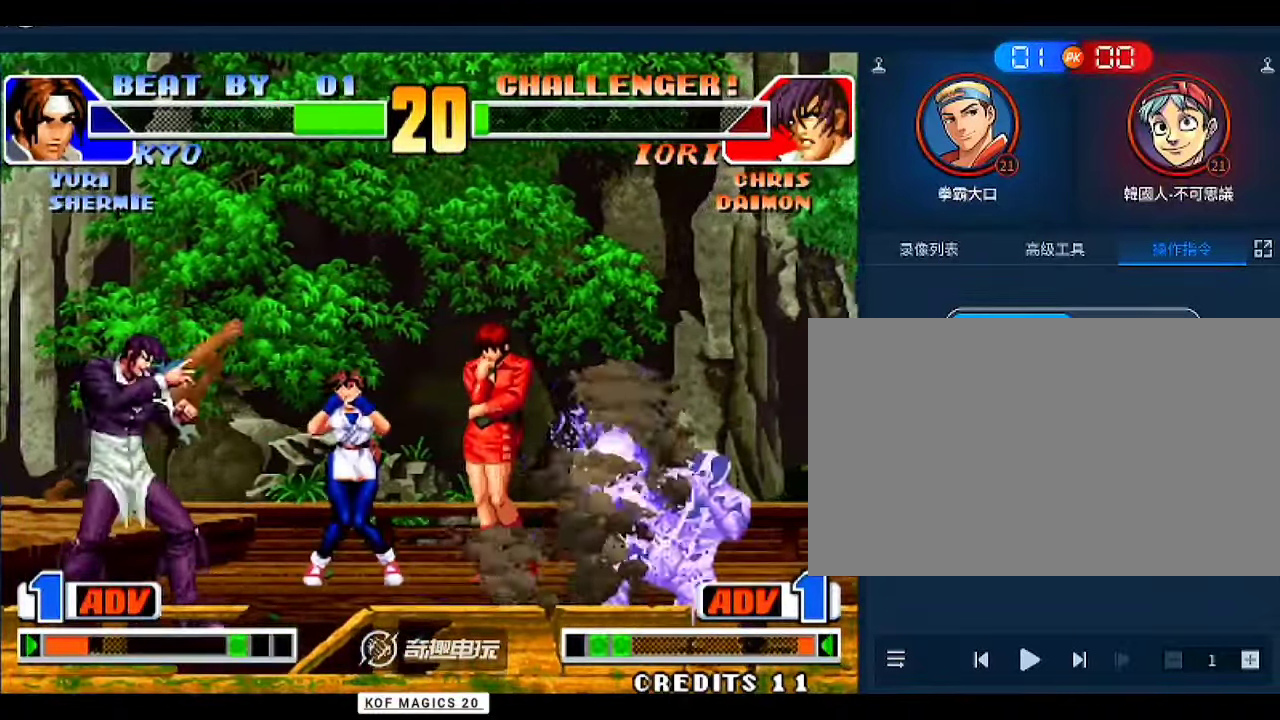
{"dt_ms": 500, "buttons": [], "left_stick": "down-right", "events": [[133, "left_stick", "left"], [400, "left_stick", "right"], [500, "left_stick", "down-right"]]}
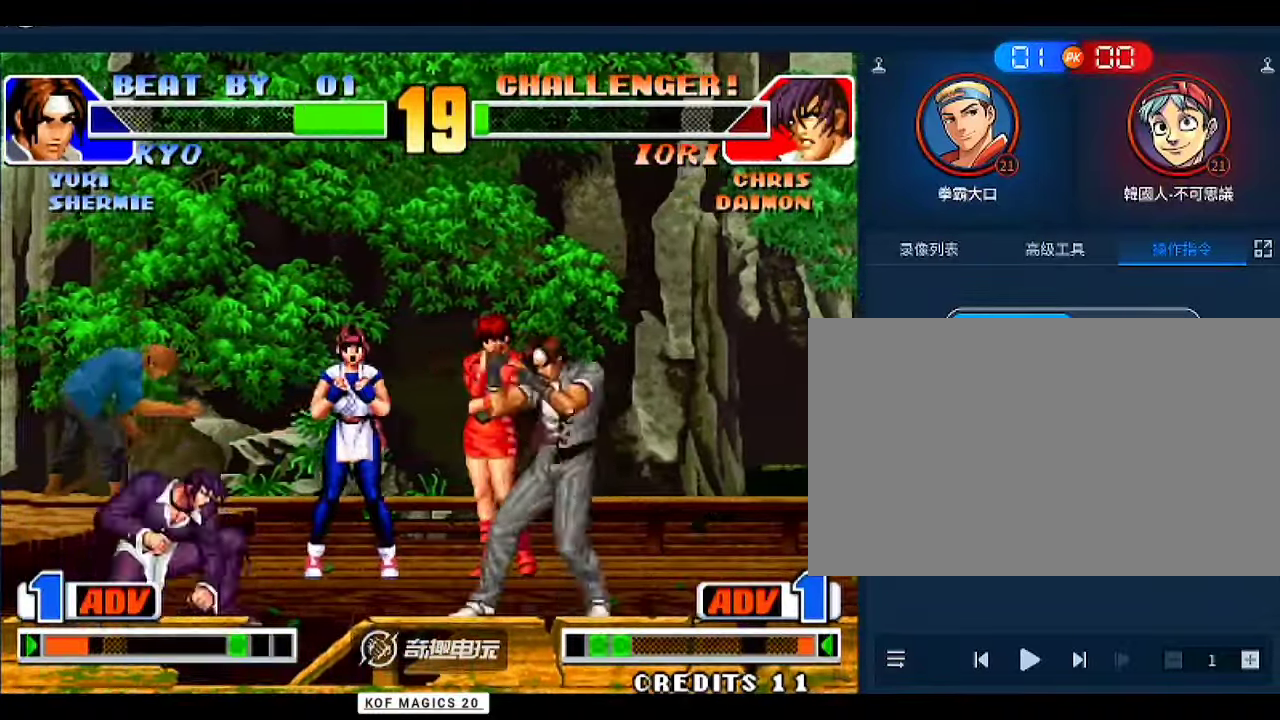
{"dt_ms": 500, "buttons": [], "left_stick": "right", "events": [[500, "left_stick", "right"]]}
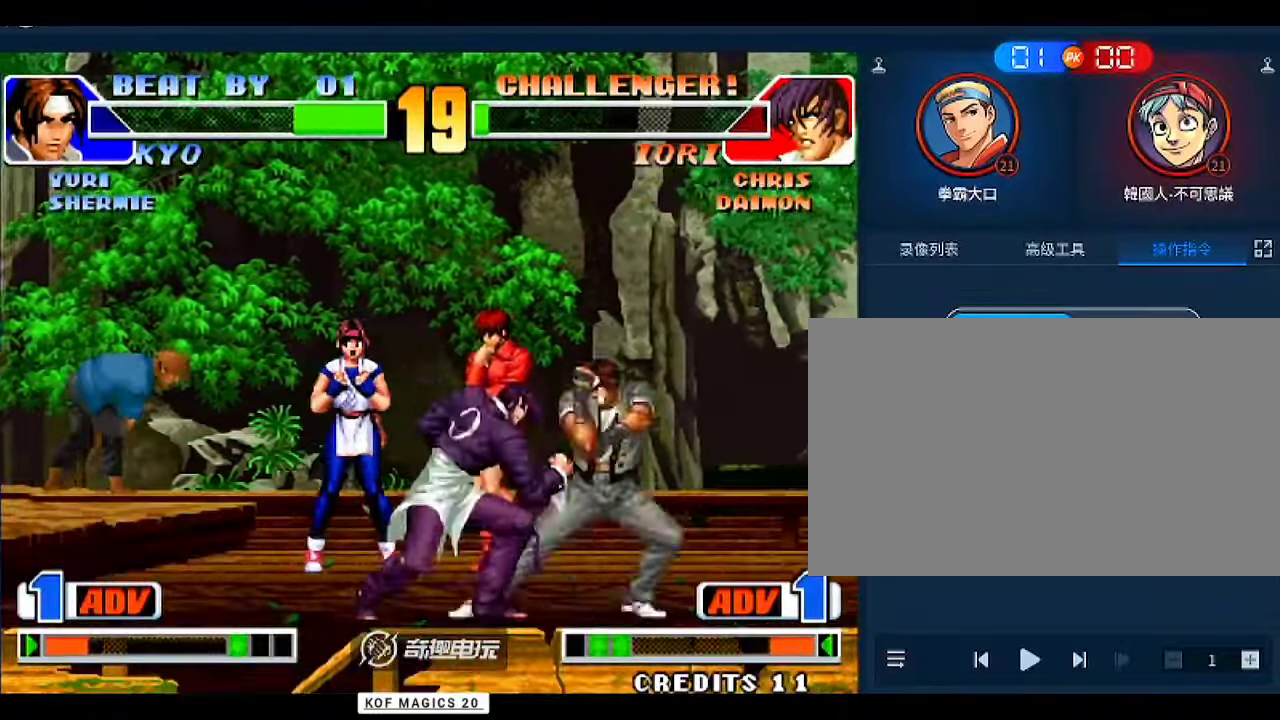
{"dt_ms": 500, "buttons": [], "left_stick": "down-left", "events": [[100, "left_stick", "down-right"], [233, "A", "down"], [333, "A", "up"], [400, "left_stick", "down-left"], [433, "D", "down"], [467, "D", "up"]]}
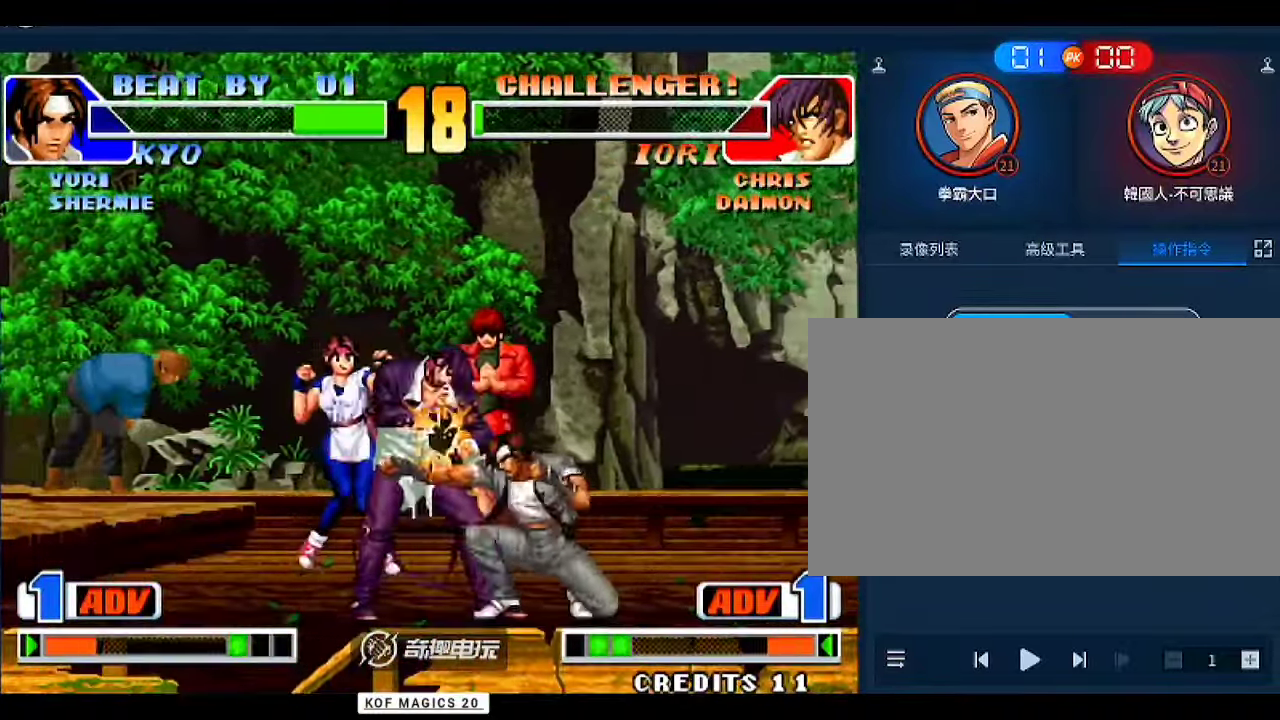
{"dt_ms": 500, "buttons": [], "left_stick": "center", "events": [[167, "D", "down"], [200, "D", "up"], [233, "left_stick", "center"], [267, "D", "down"], [333, "D", "up"], [400, "D", "down"], [467, "D", "up"]]}
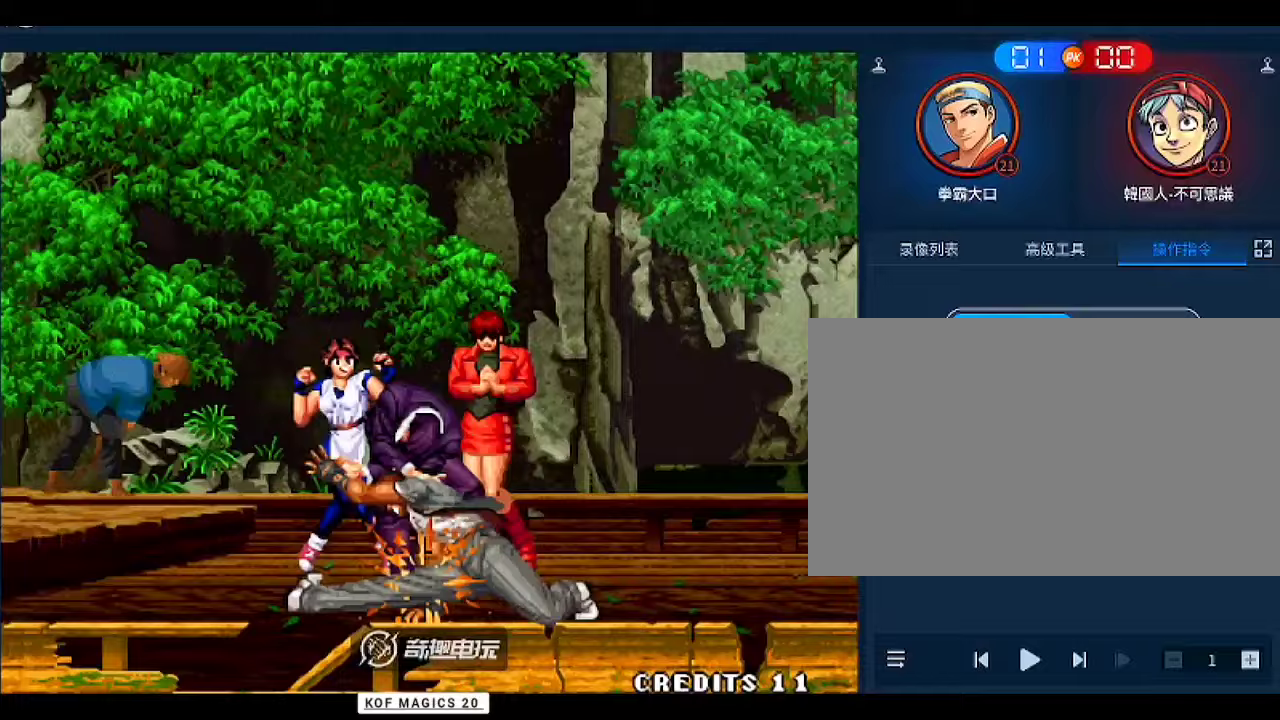
{"dt_ms": 500, "buttons": [], "left_stick": "center", "events": [[33, "D", "down"], [200, "D", "up"], [233, "D", "down"], [300, "D", "up"], [367, "D", "down"], [500, "D", "up"]]}
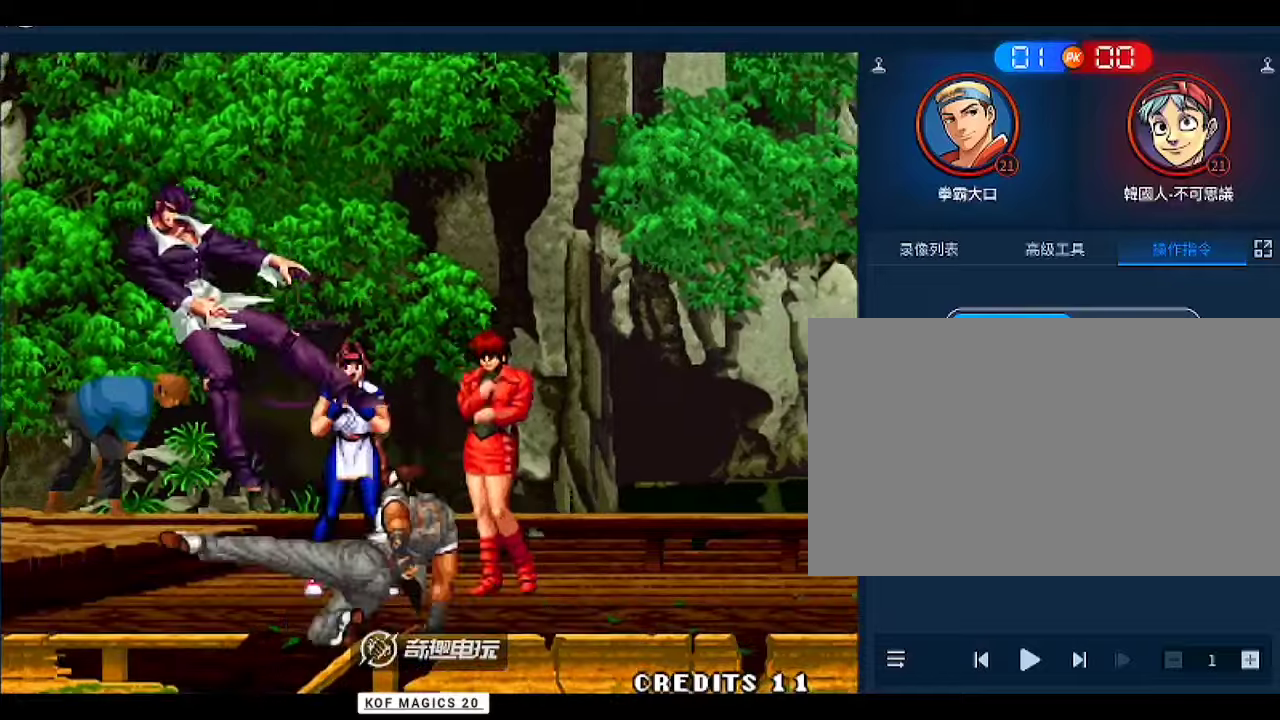
{"dt_ms": 500, "buttons": [], "left_stick": "center", "events": []}